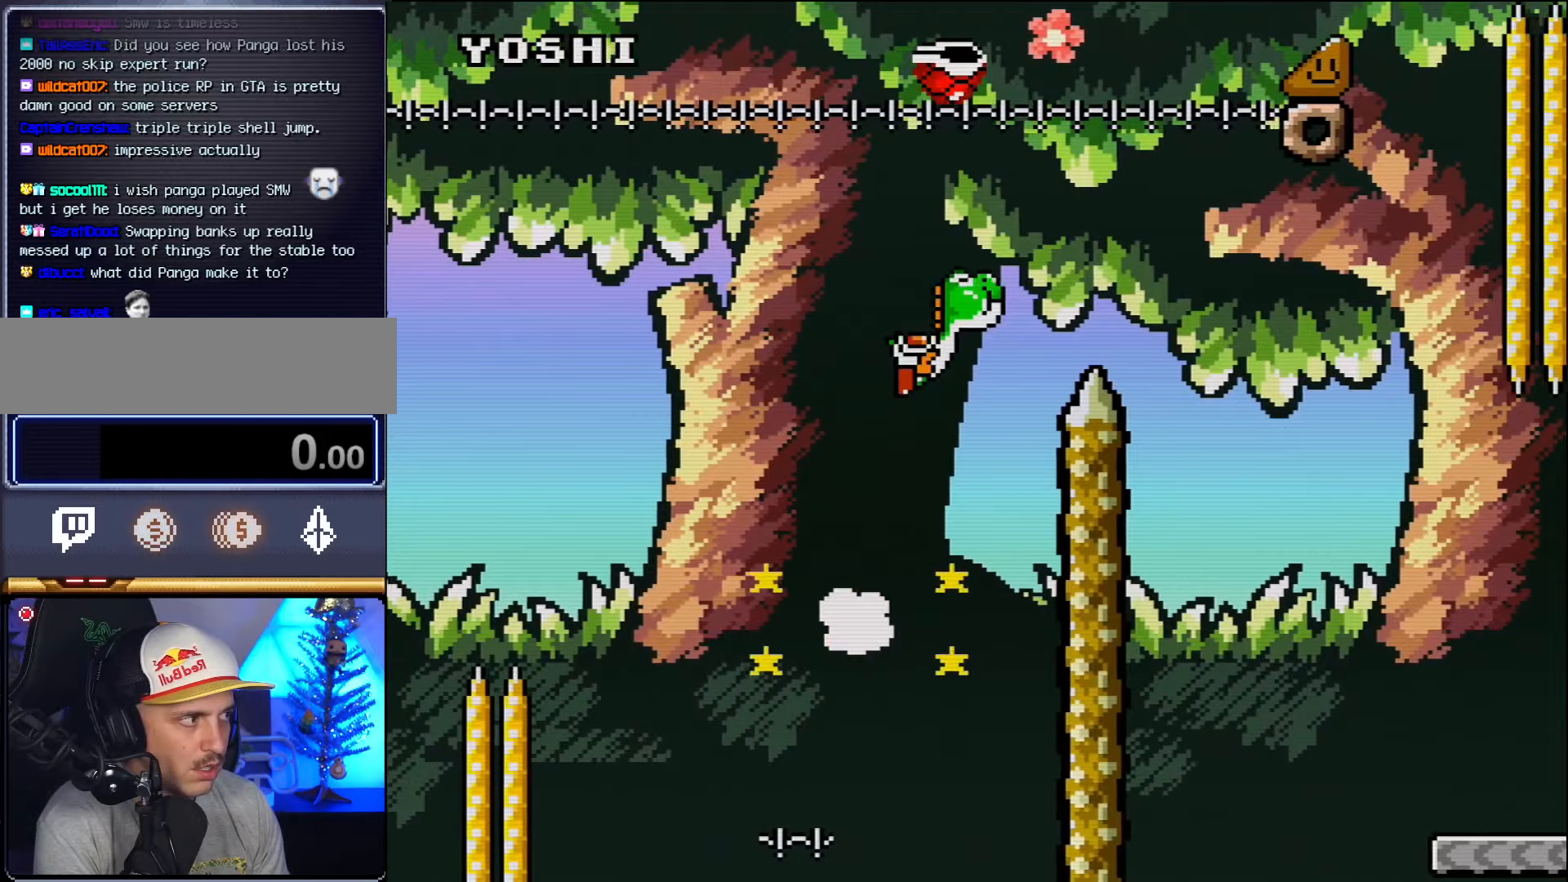
Gameplay with a controller (Nintendo layout); each line is a JSON object with the inputs held at the frame after it (dt_ms = milliseconds from this image to that frame). "events" lists button and stick changes between this image and that frame as [ms after this image, input, new state], when the widget could be followed in between. Not read: L3 R3.
{"dt_ms": 67, "buttons": ["B", "Y", "DPAD_RIGHT"], "events": []}
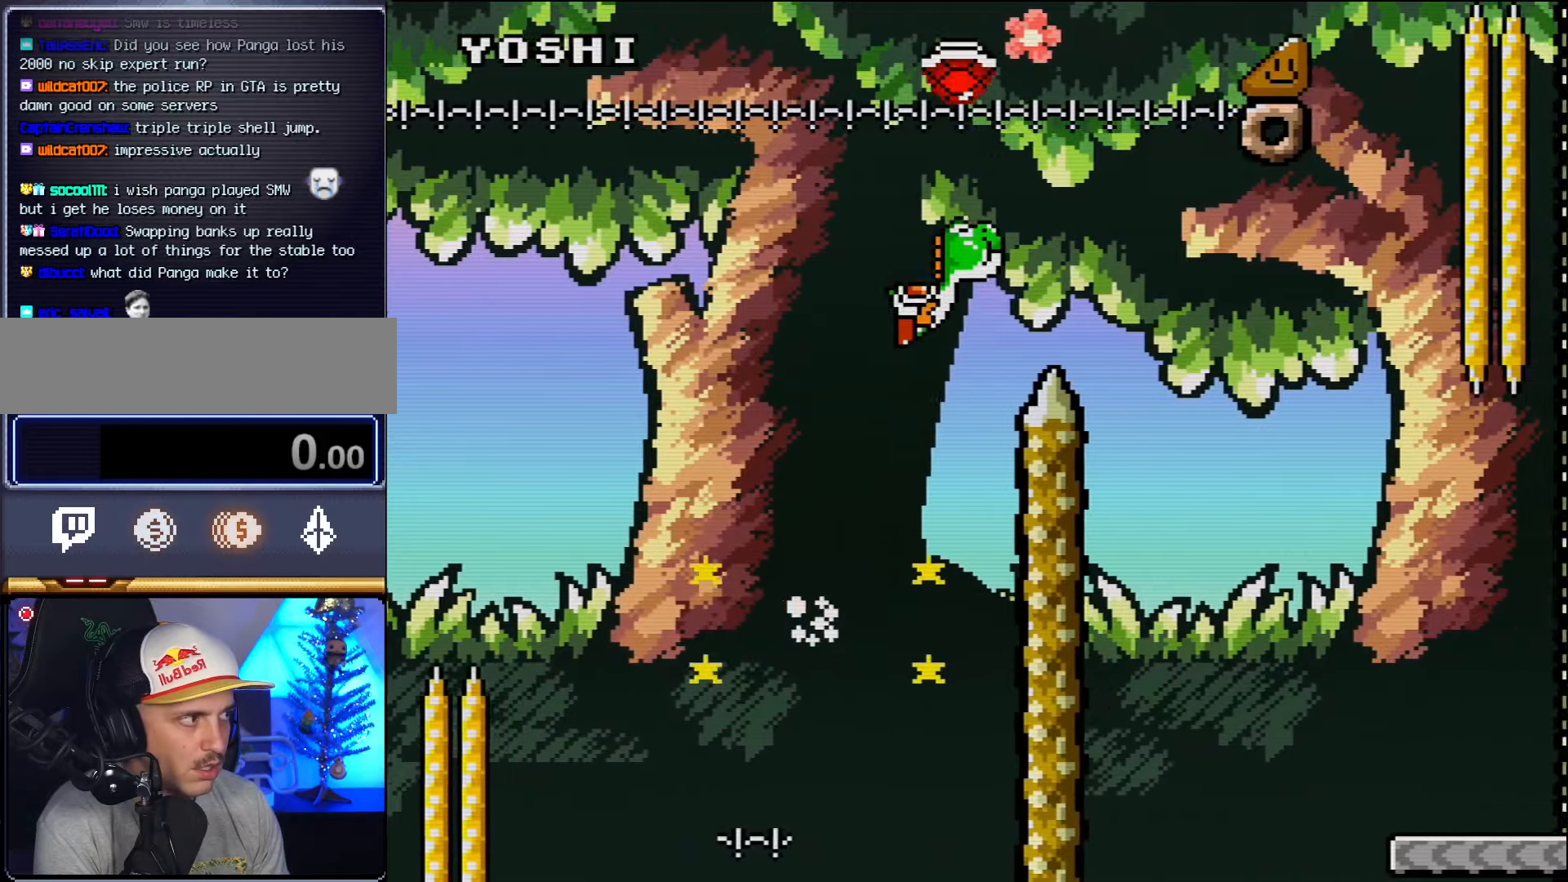
{"dt_ms": 500, "buttons": ["B", "Y", "DPAD_RIGHT"], "events": []}
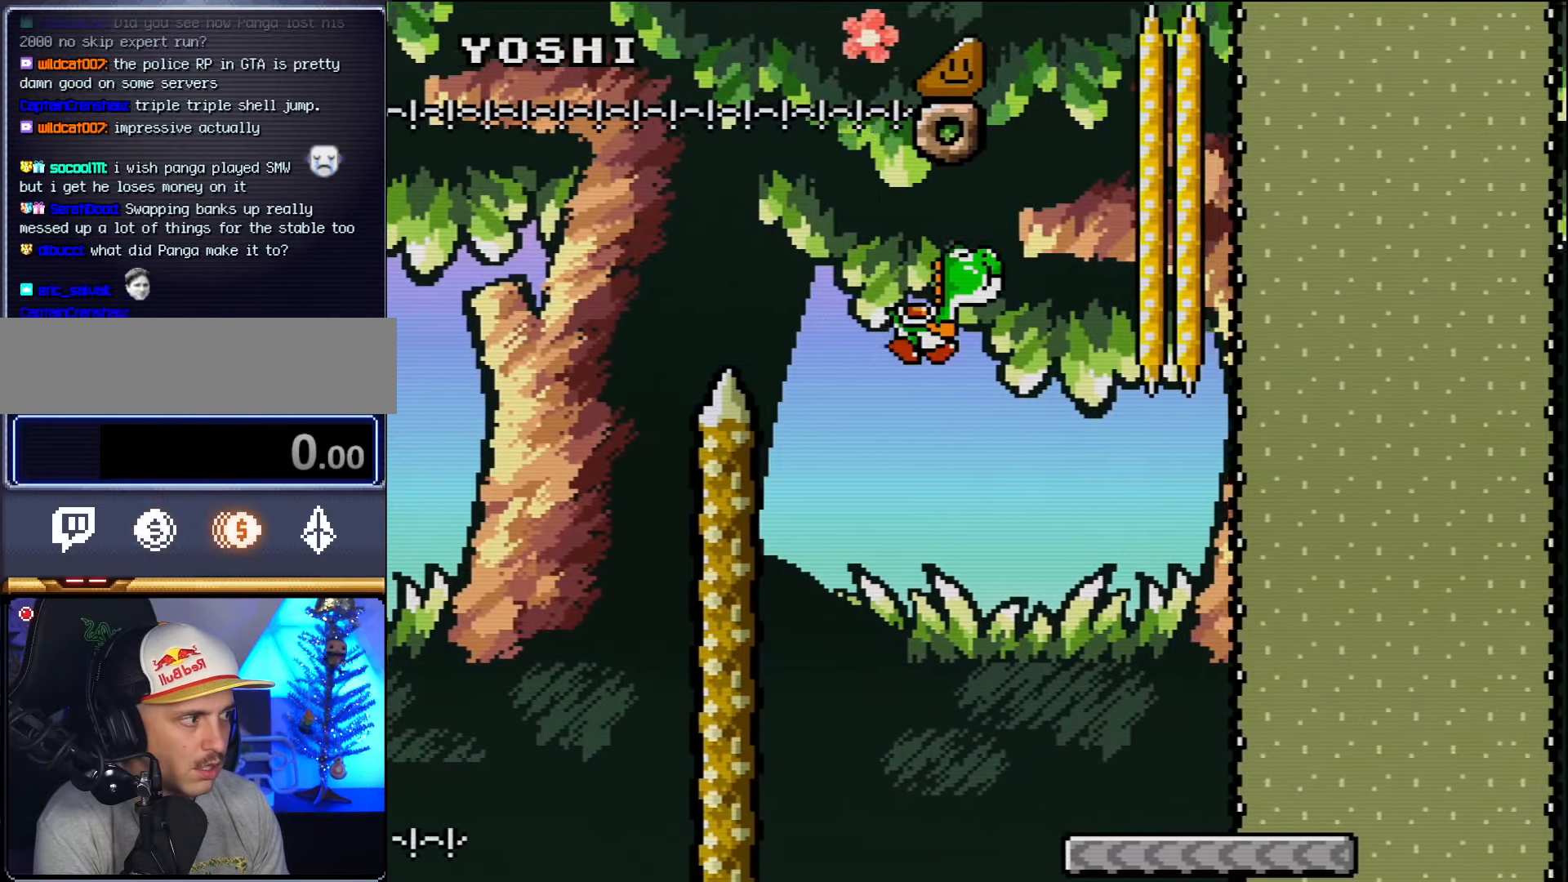
{"dt_ms": 500, "buttons": ["Y", "DPAD_RIGHT"], "events": [[200, "B", "up"]]}
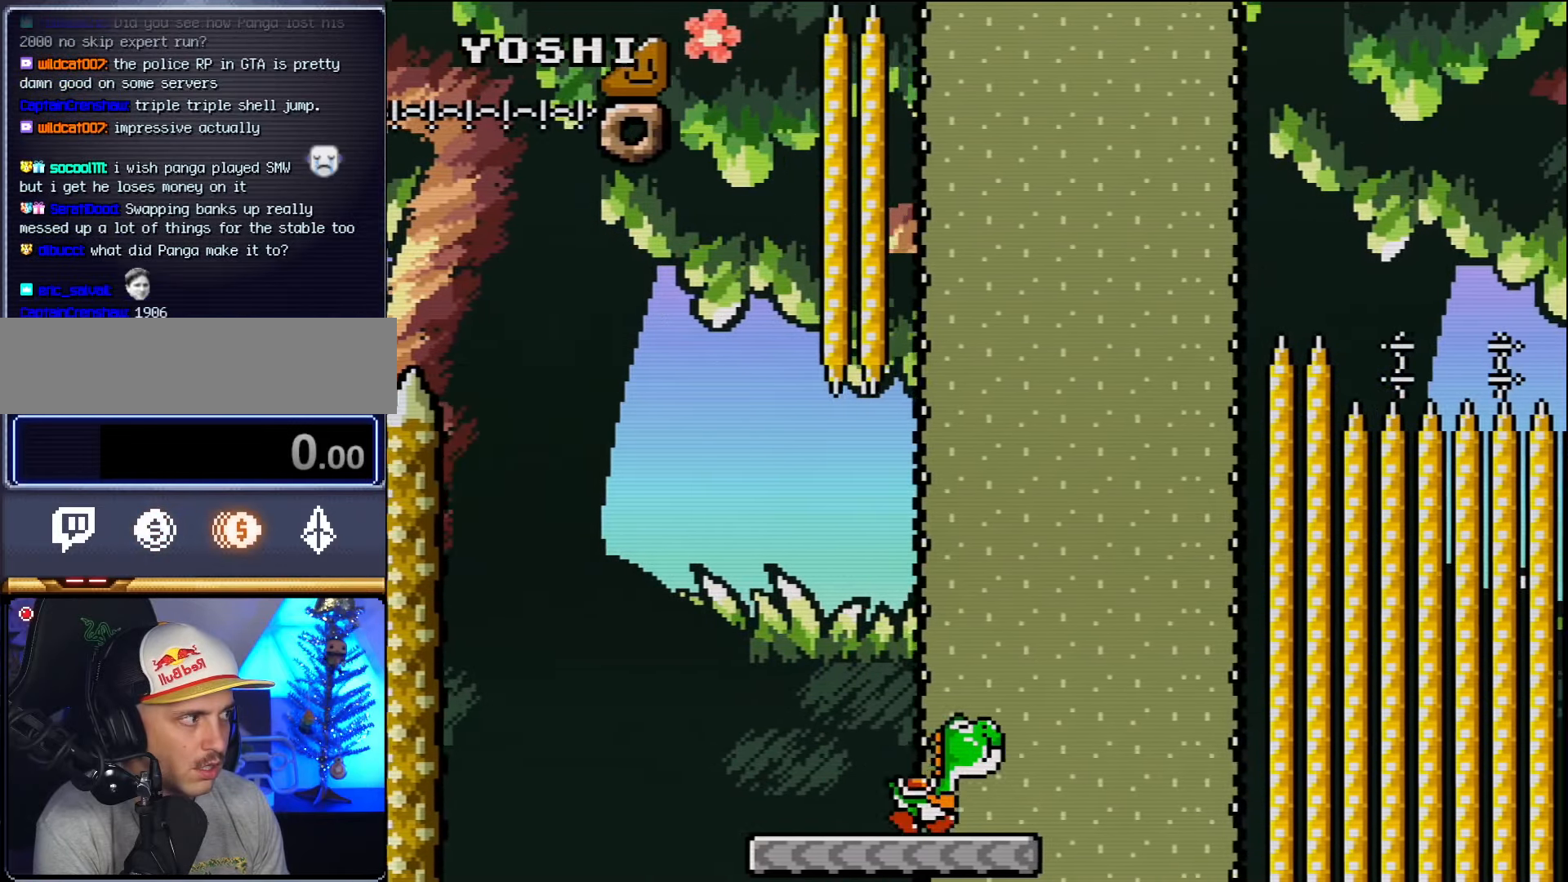
{"dt_ms": 500, "buttons": ["B", "DPAD_RIGHT"], "events": [[116, "B", "down"], [166, "DPAD_LEFT", "down"], [166, "DPAD_RIGHT", "up"], [350, "DPAD_LEFT", "up"], [350, "DPAD_RIGHT", "down"], [483, "Y", "up"]]}
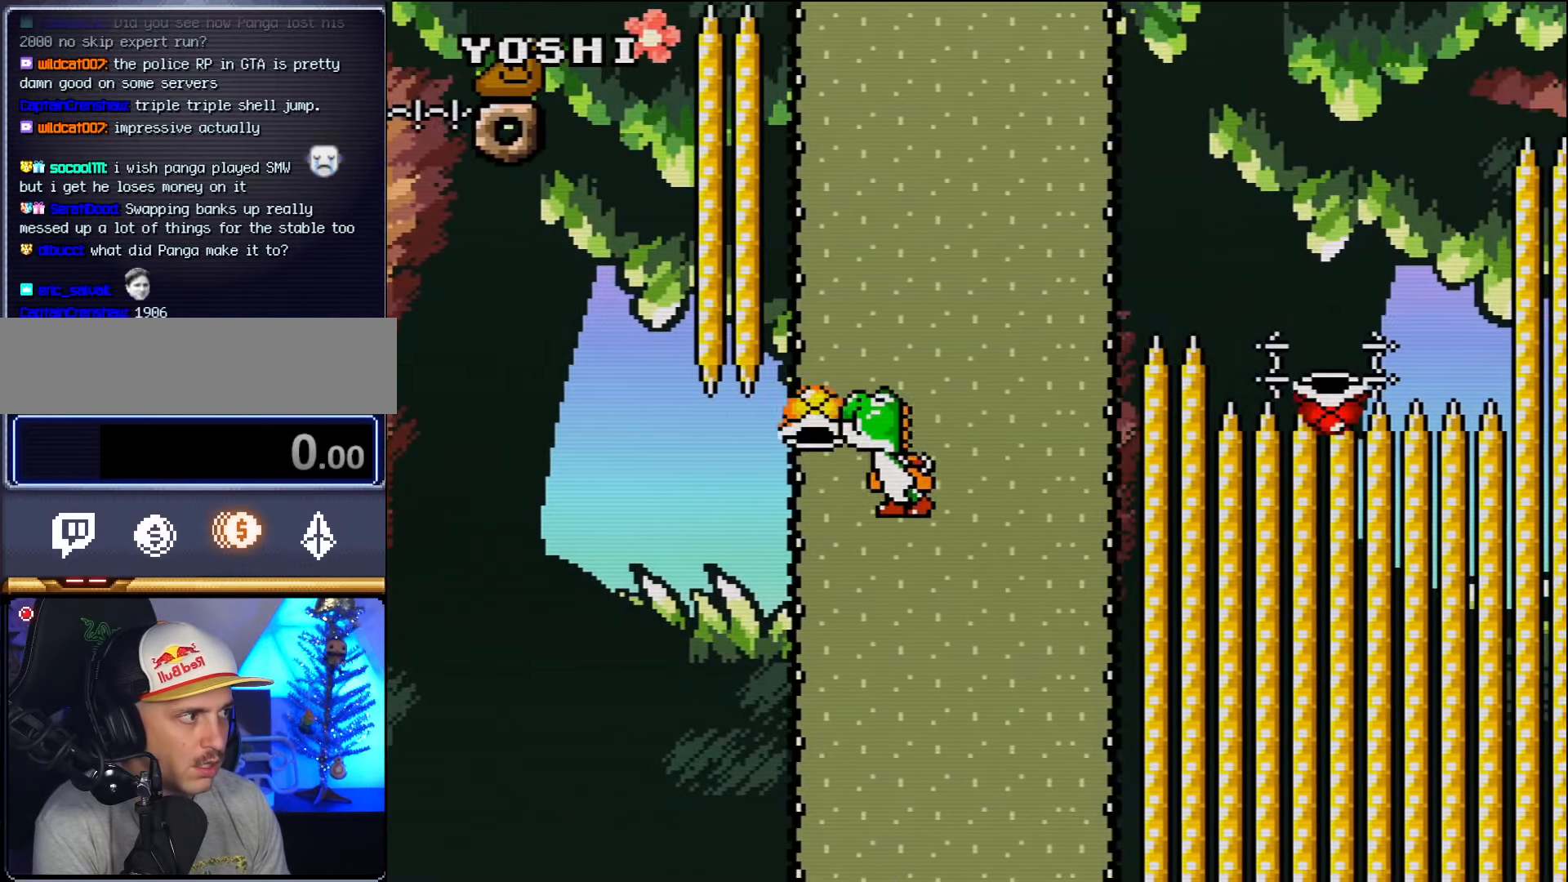
{"dt_ms": 500, "buttons": ["B", "Y", "DPAD_LEFT"], "events": [[50, "DPAD_RIGHT", "up"], [50, "Y", "down"], [150, "DPAD_LEFT", "down"], [200, "DPAD_UP", "down"], [233, "DPAD_LEFT", "up"], [266, "DPAD_UP", "up"], [300, "DPAD_RIGHT", "down"], [400, "DPAD_RIGHT", "up"], [450, "DPAD_LEFT", "down"]]}
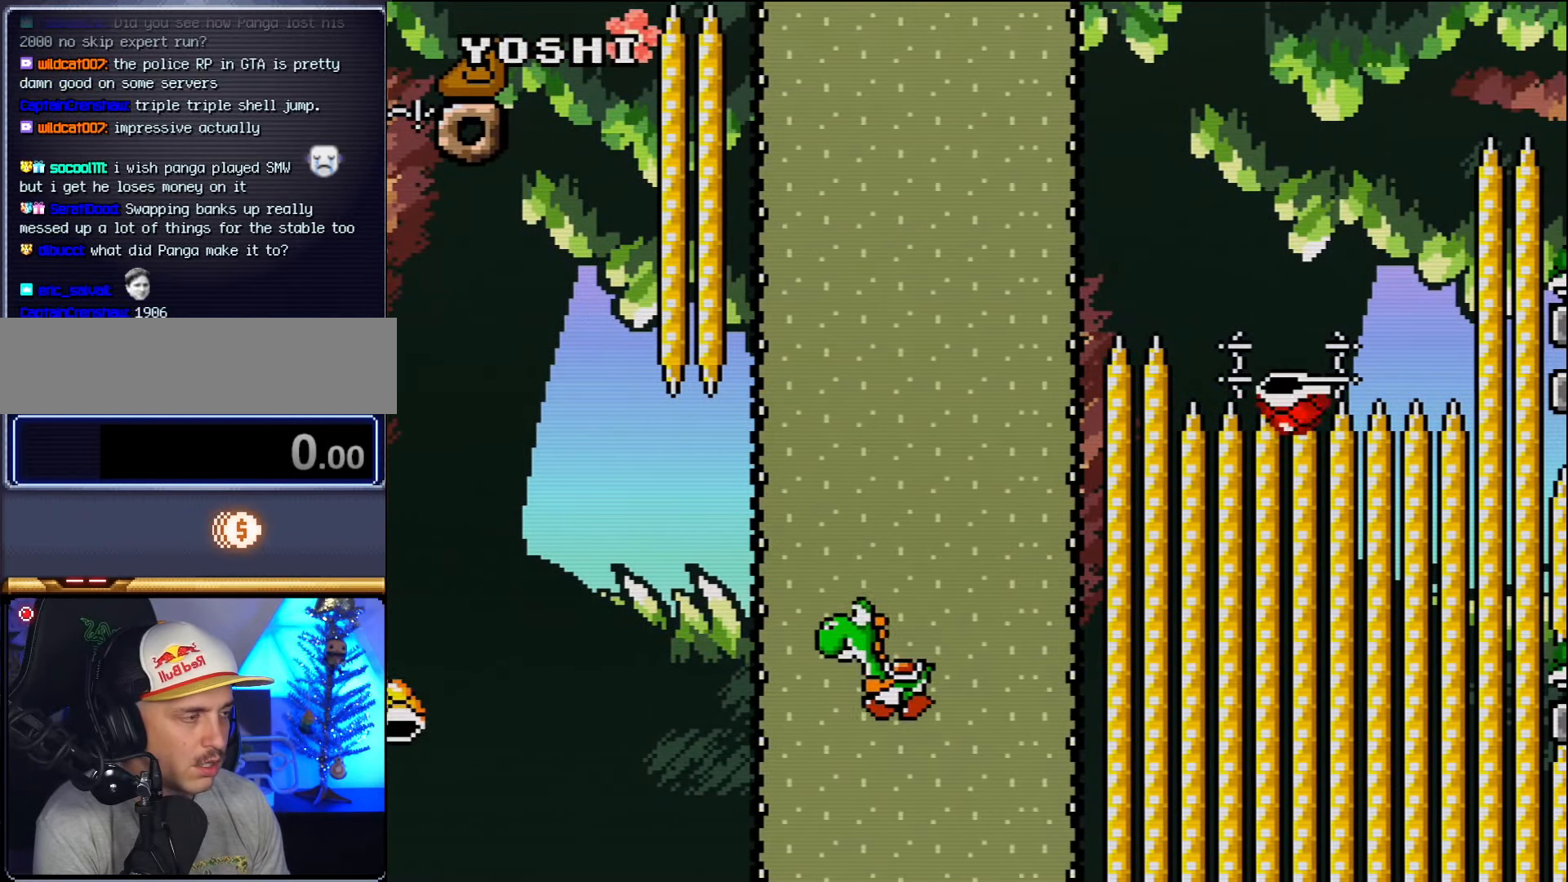
{"dt_ms": 500, "buttons": ["B", "Y"], "events": [[16, "B", "up"], [416, "DPAD_LEFT", "up"], [450, "B", "down"]]}
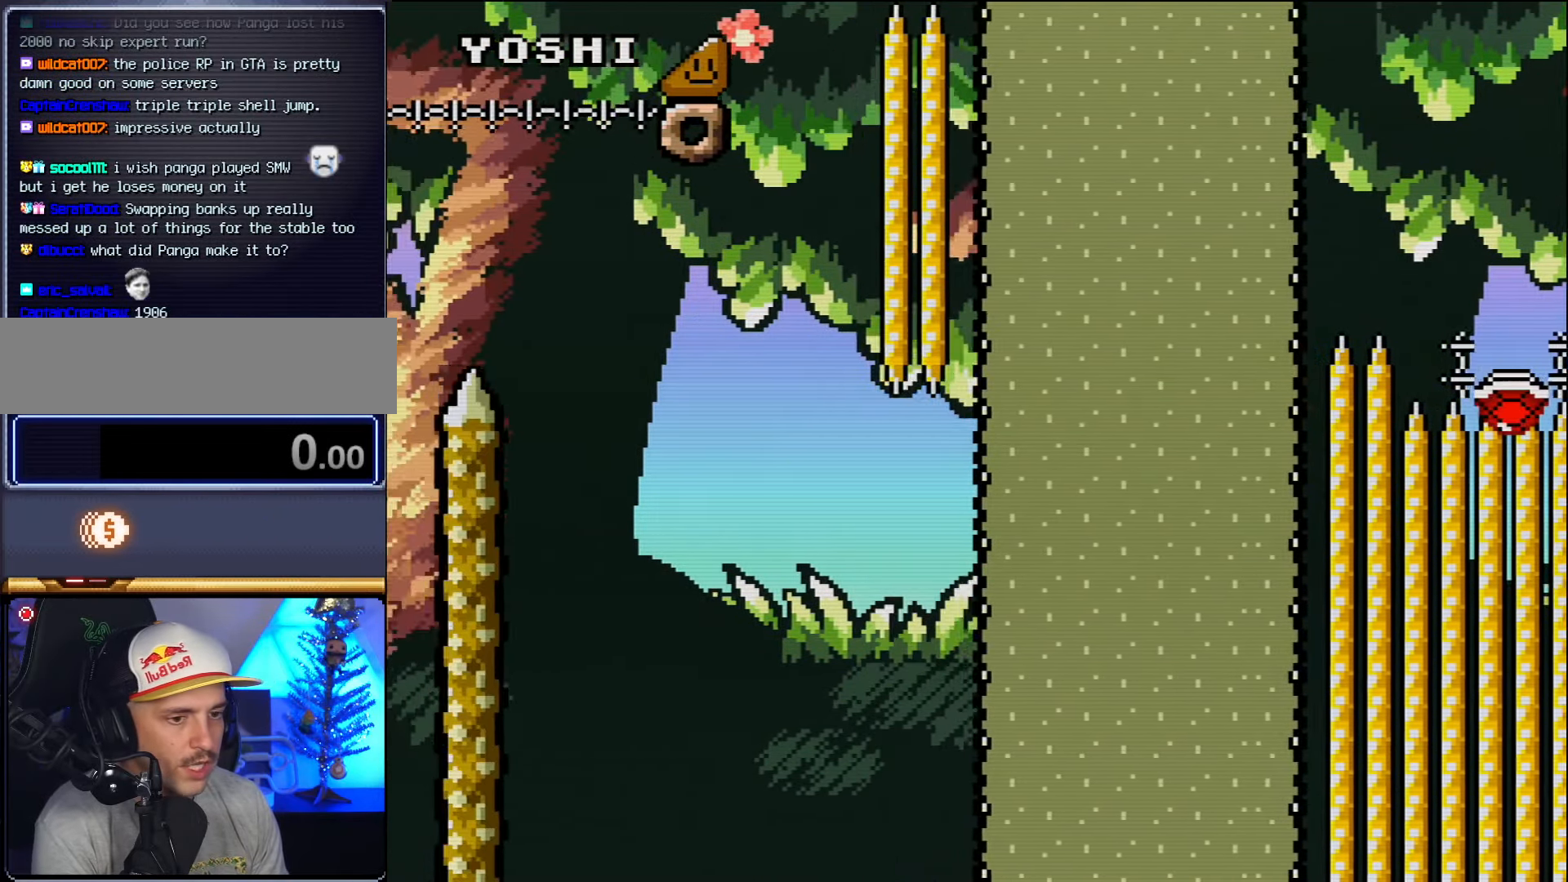
{"dt_ms": 500, "buttons": ["Y"], "events": [[150, "B", "up"], [200, "B", "down"], [333, "B", "up"]]}
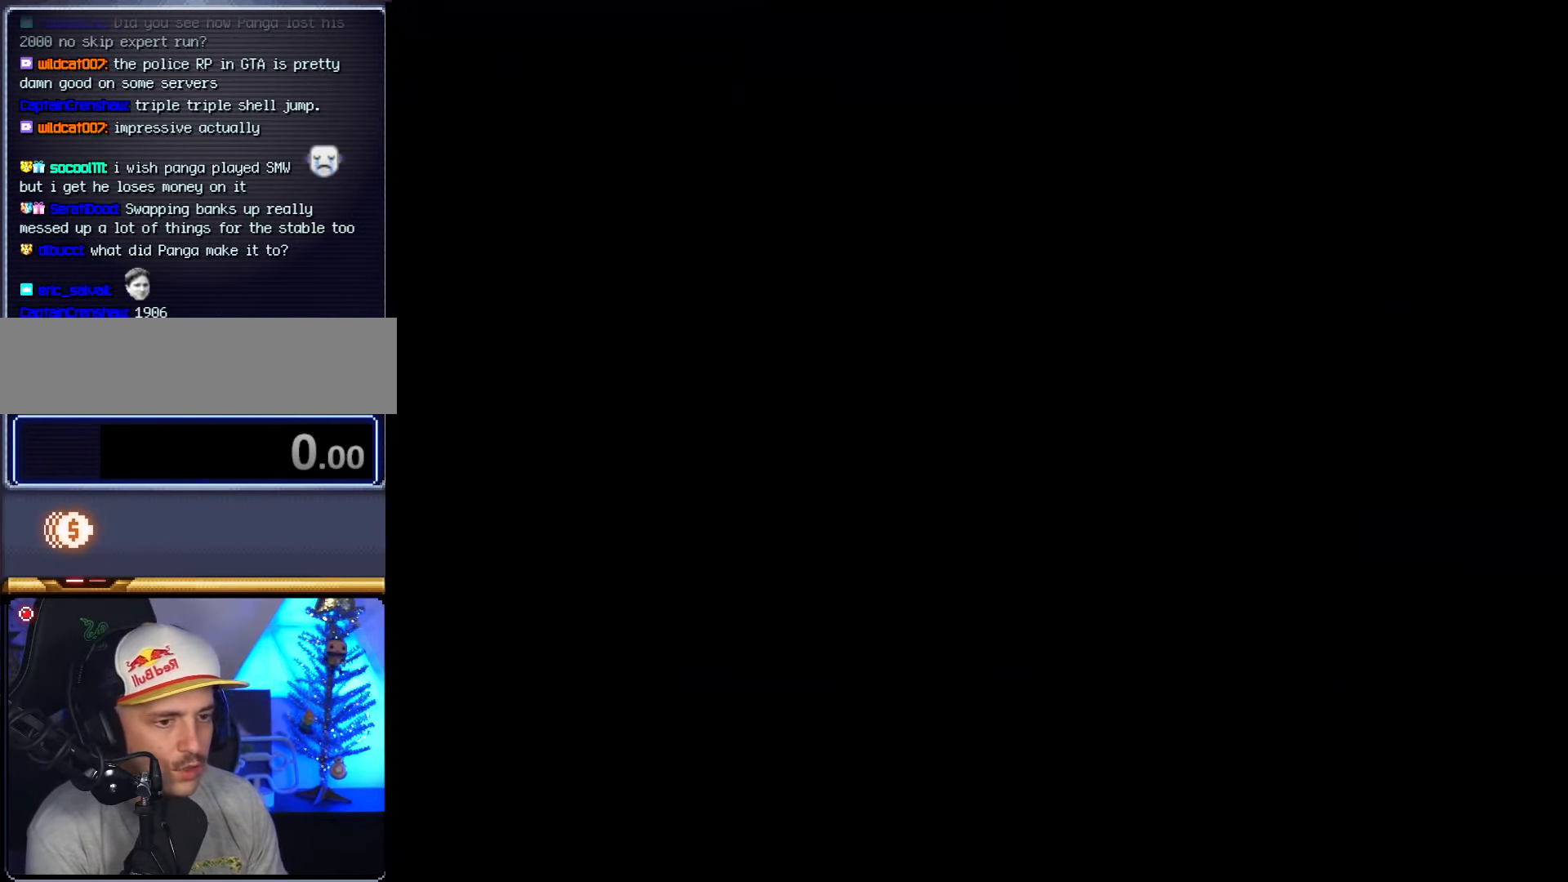
{"dt_ms": 500, "buttons": ["Y"], "events": []}
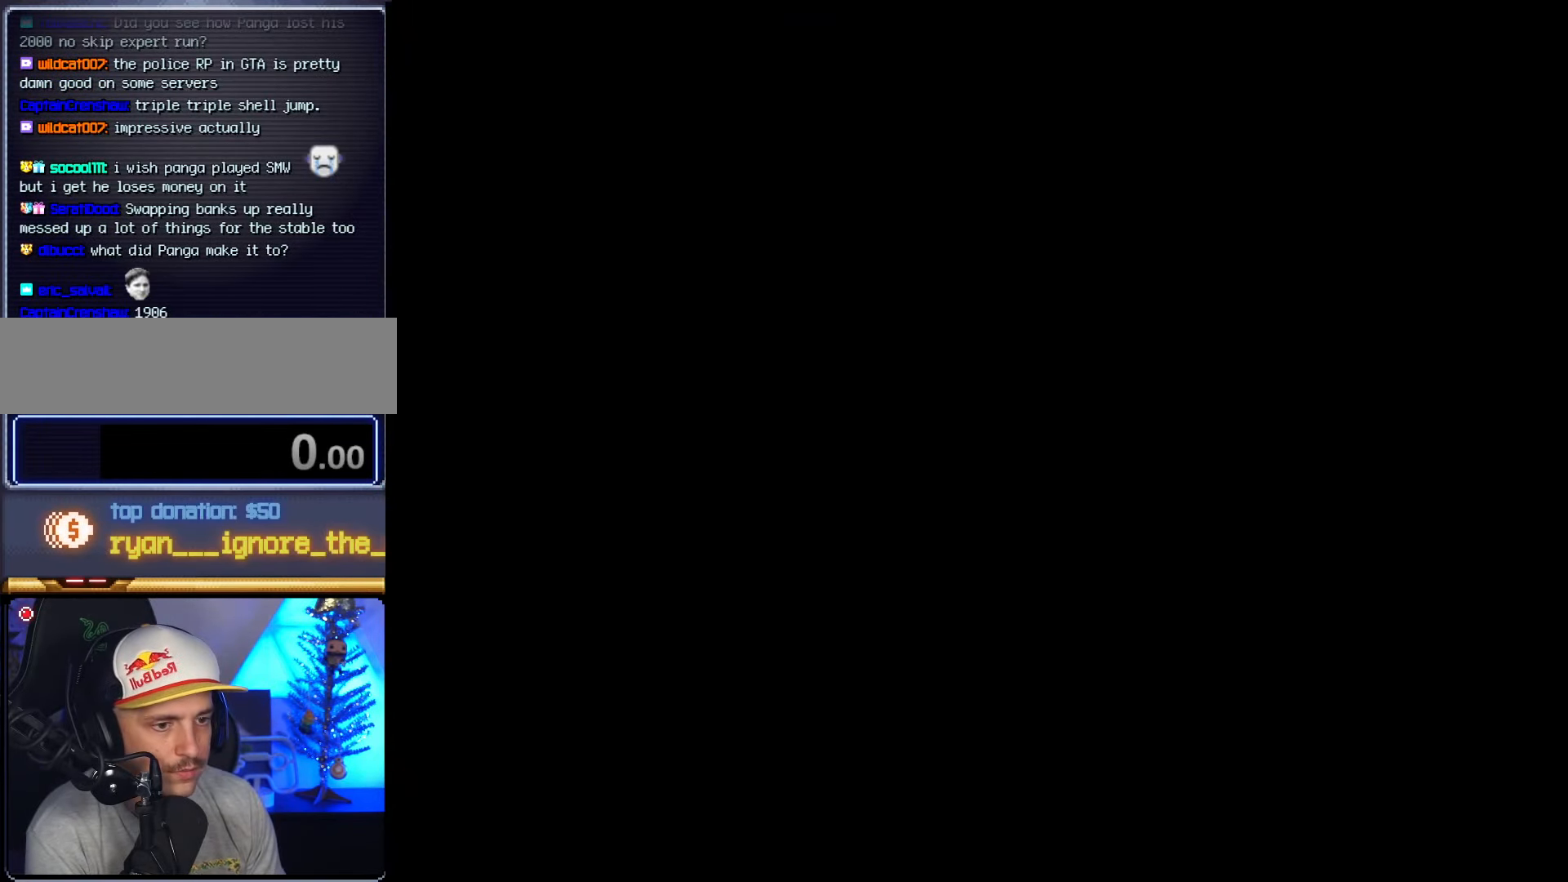
{"dt_ms": 500, "buttons": ["Y", "DPAD_RIGHT"], "events": [[300, "DPAD_RIGHT", "down"]]}
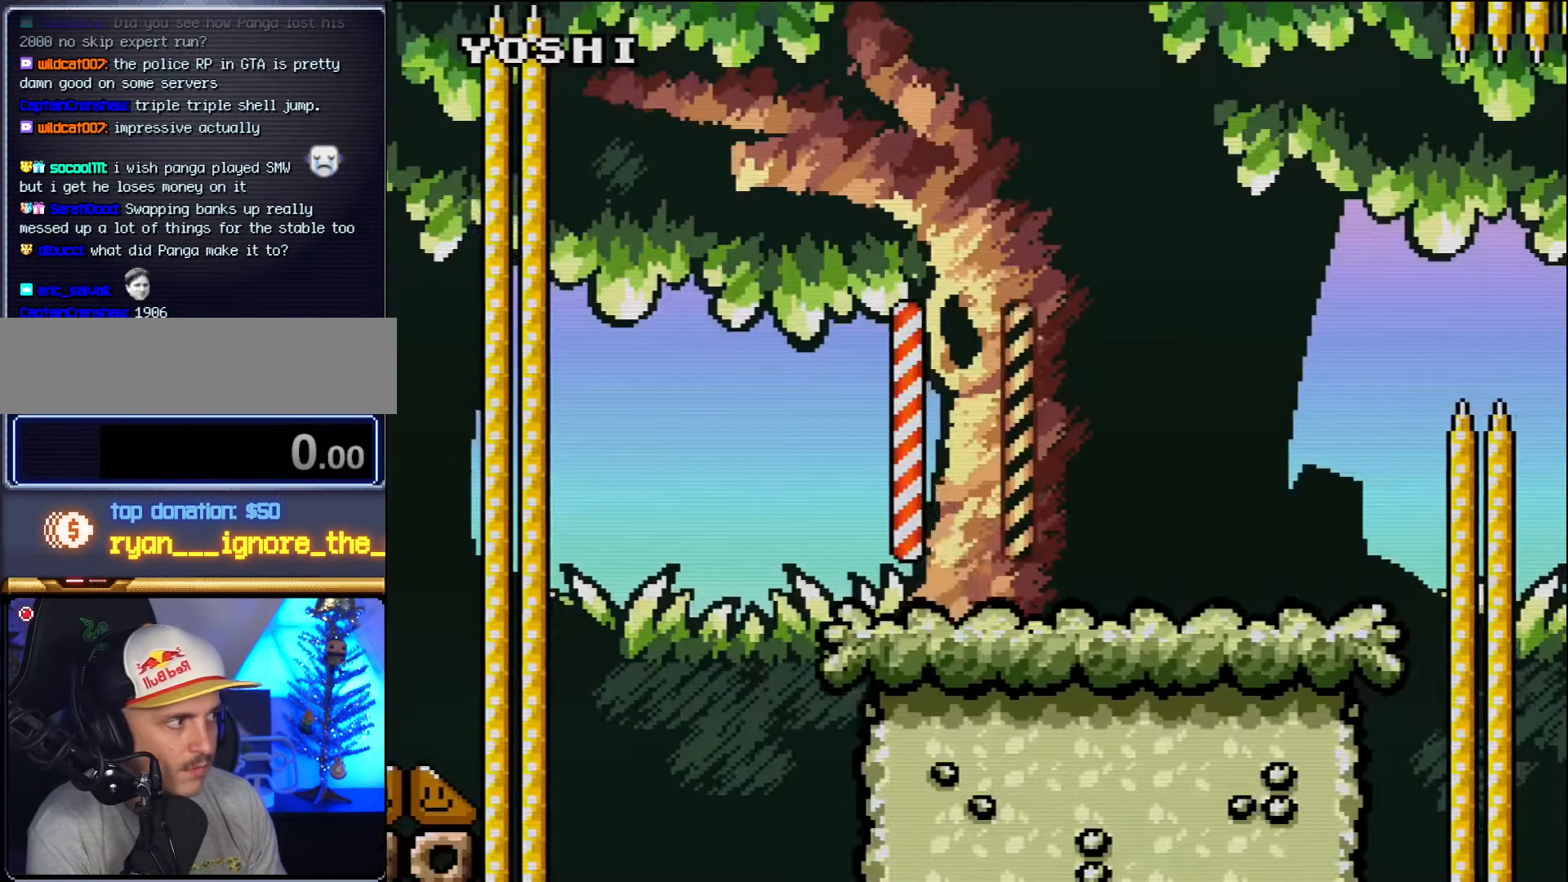
{"dt_ms": 500, "buttons": ["DPAD_RIGHT"], "events": [[483, "Y", "up"]]}